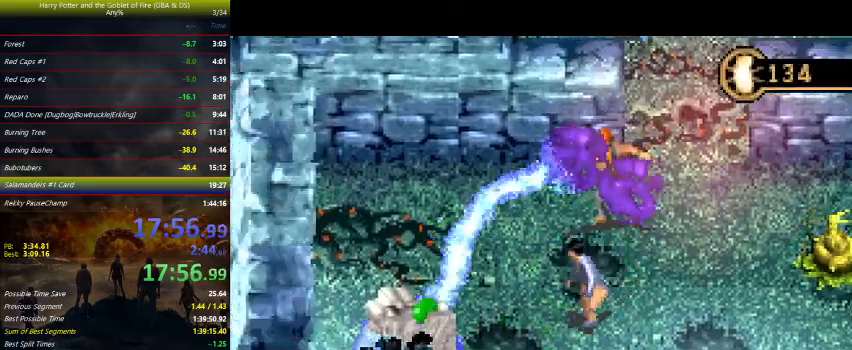
Gameplay with keyboard and mouse; each line is a JSON object with the keys held at the frame after it. "events" lists presses ("down") and releases ("up") of "a", "ctrl", "d", "down", "e", "escape", "f", "f1", "f4", "left", "q", "r", "return", "right", "s", "shift", "space", "tab", "up", "w" and "z" between this image and that frame as [ms after this image, input, new state], when the widget could be followed in between. No other keys are recorded. Mouse buttons are not recorded. Not read: mouse_move.
{"keys": ["right", "up", "z"], "events": [[67, "up", "down"]]}
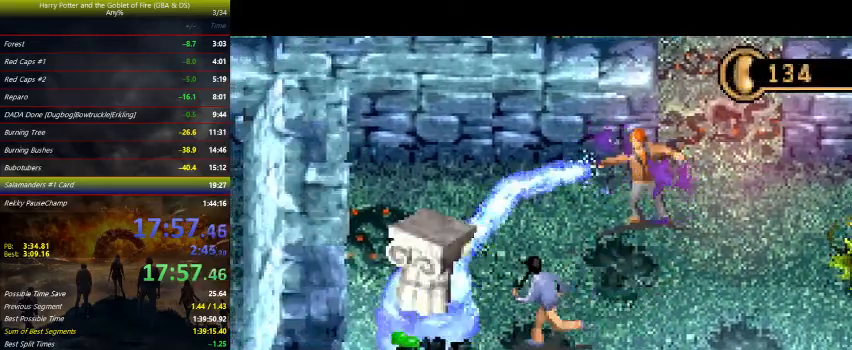
{"keys": ["right", "up", "z"], "events": []}
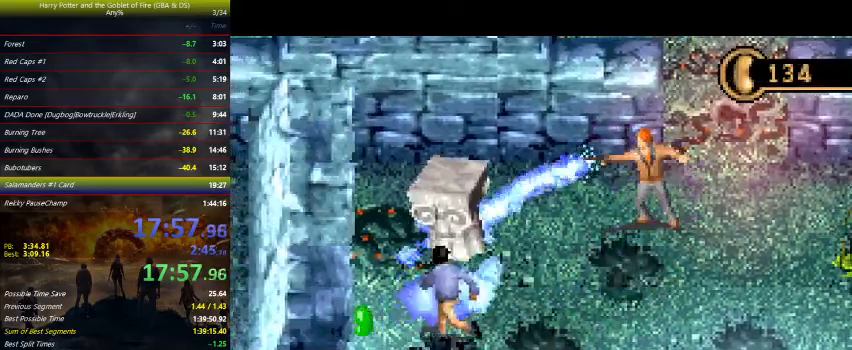
{"keys": ["right", "up", "z"], "events": []}
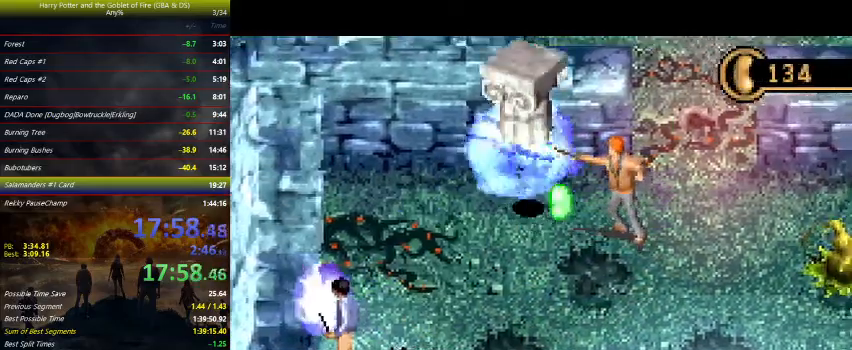
{"keys": ["right", "up", "z"], "events": [[33, "up", "up"], [433, "up", "down"]]}
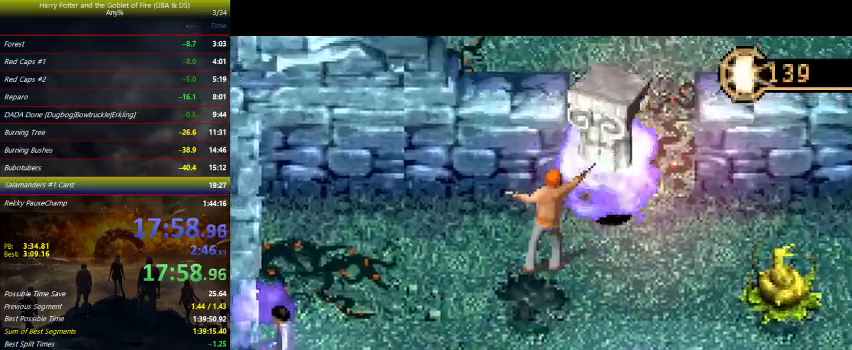
{"keys": ["right", "up", "z"], "events": [[167, "right", "up"], [400, "right", "down"]]}
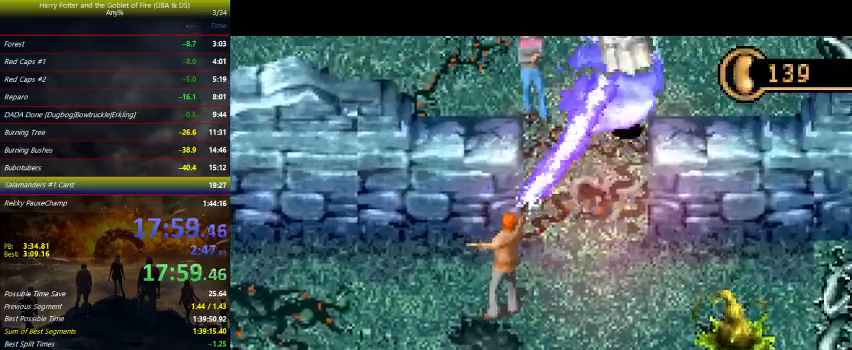
{"keys": ["right", "up"], "events": [[300, "z", "up"]]}
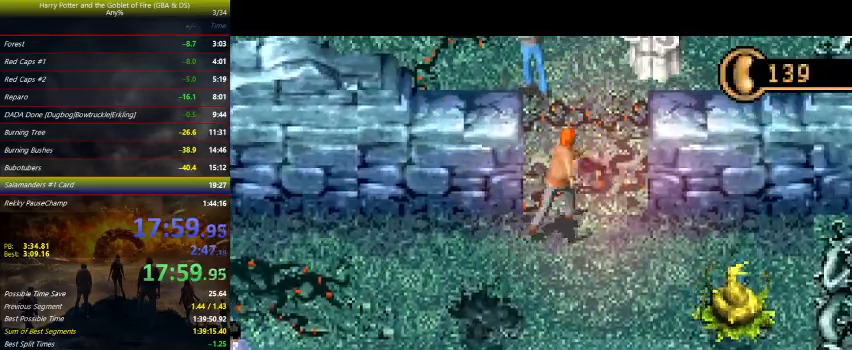
{"keys": ["up"], "events": [[267, "right", "up"]]}
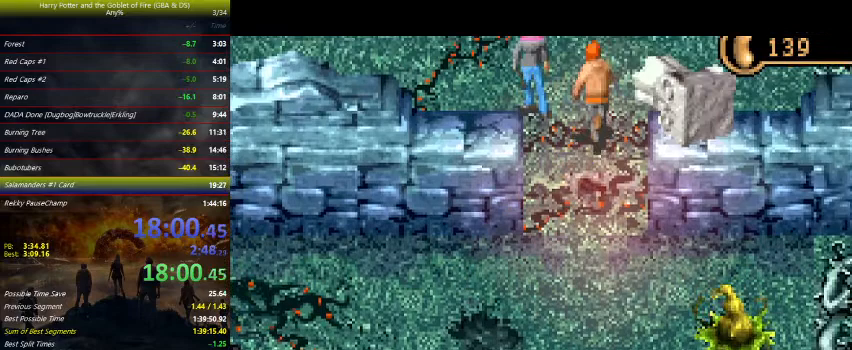
{"keys": ["right", "up"], "events": [[367, "right", "down"]]}
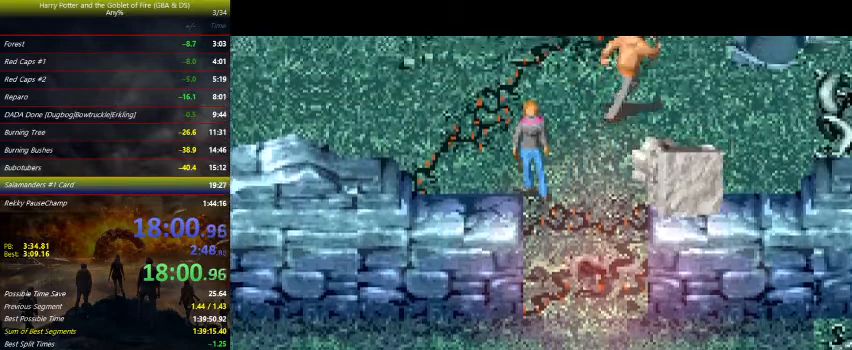
{"keys": ["down", "z"], "events": [[233, "up", "up"], [333, "down", "down"], [333, "right", "up"], [400, "z", "down"]]}
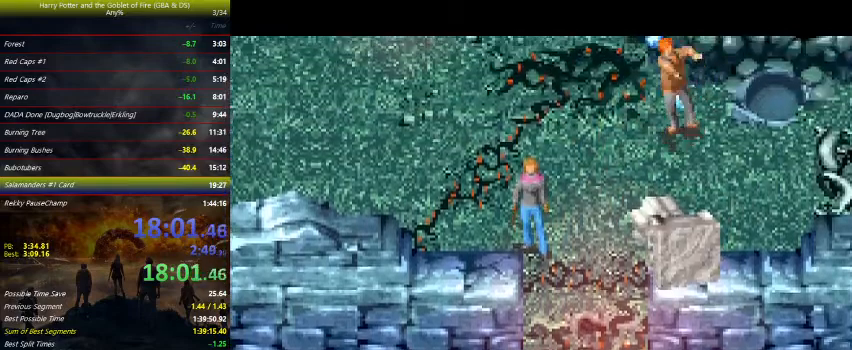
{"keys": ["right", "z"], "events": [[167, "right", "down"], [200, "down", "up"]]}
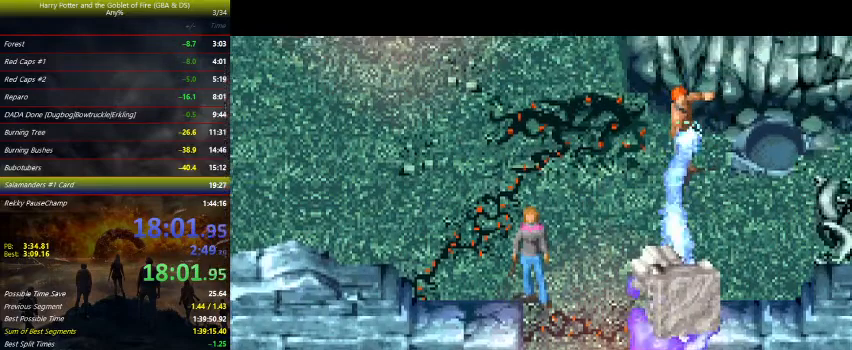
{"keys": ["right", "up", "z"], "events": [[167, "up", "down"]]}
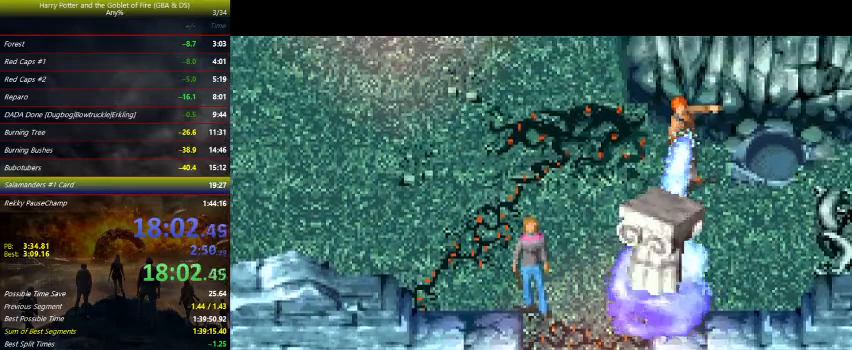
{"keys": ["right", "up", "z"], "events": [[100, "up", "up"], [467, "up", "down"]]}
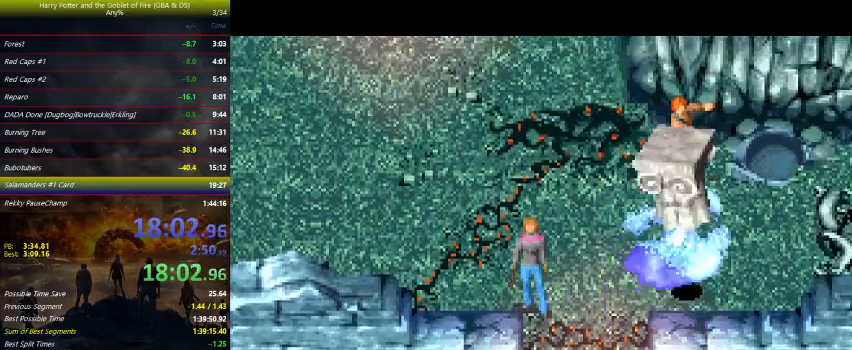
{"keys": ["right", "up", "z"], "events": []}
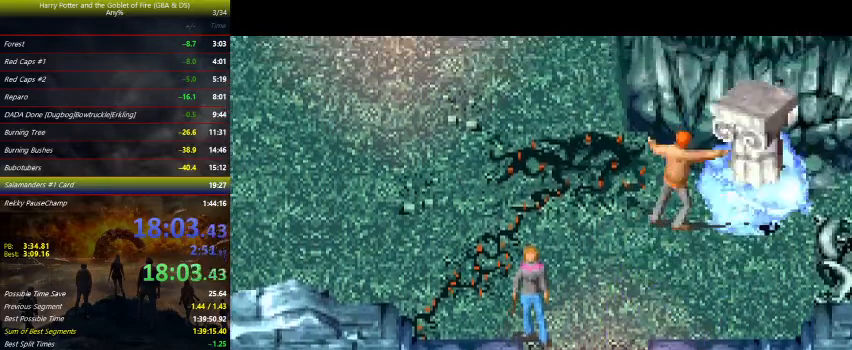
{"keys": ["right", "up"], "events": [[167, "up", "up"], [233, "z", "up"], [467, "up", "down"]]}
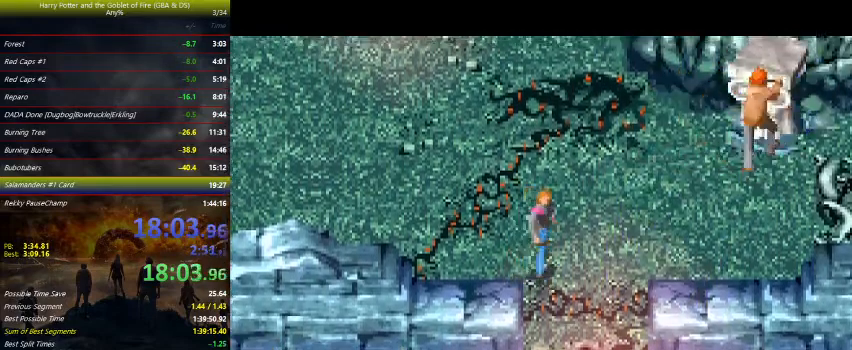
{"keys": ["up"], "events": [[100, "right", "up"]]}
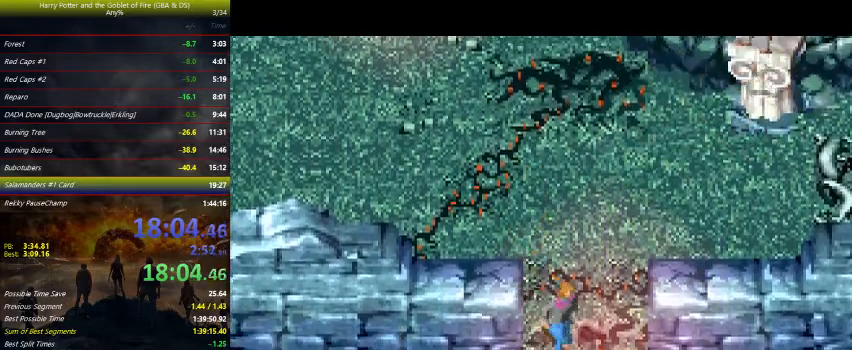
{"keys": ["right"], "events": [[400, "right", "down"], [467, "up", "up"]]}
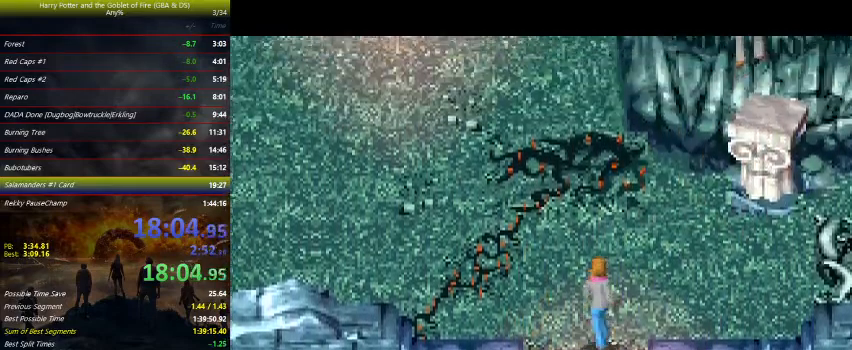
{"keys": ["right"], "events": []}
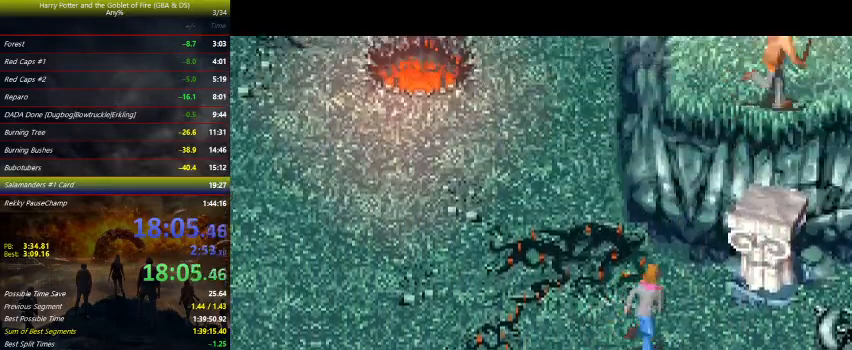
{"keys": ["right"], "events": []}
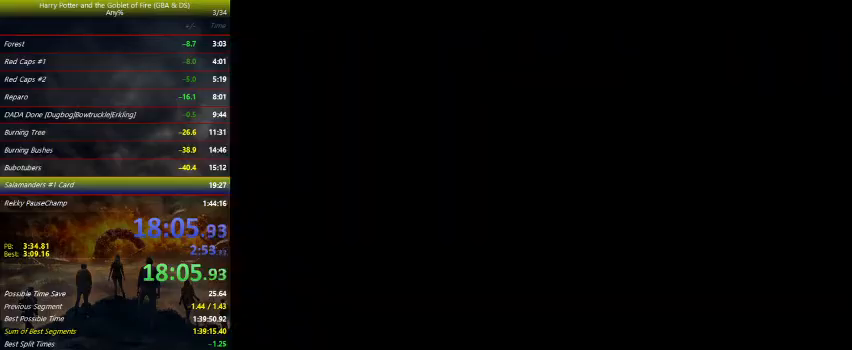
{"keys": ["down", "right"], "events": [[367, "down", "down"]]}
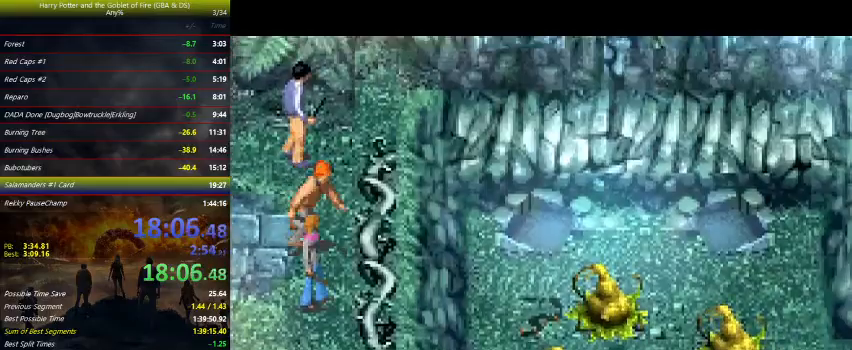
{"keys": ["down"], "events": [[300, "right", "up"]]}
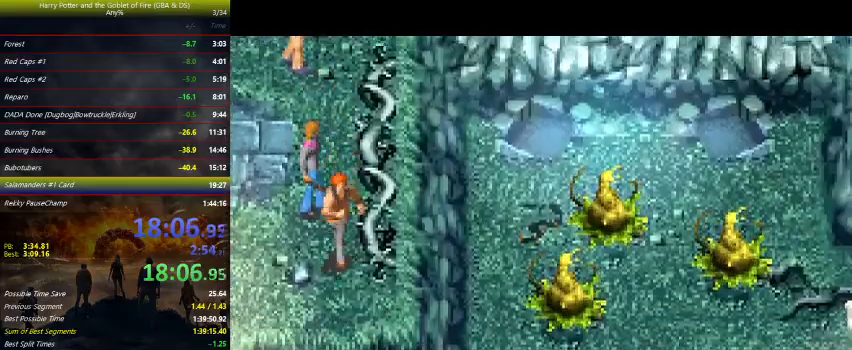
{"keys": ["down", "right"], "events": [[200, "right", "down"]]}
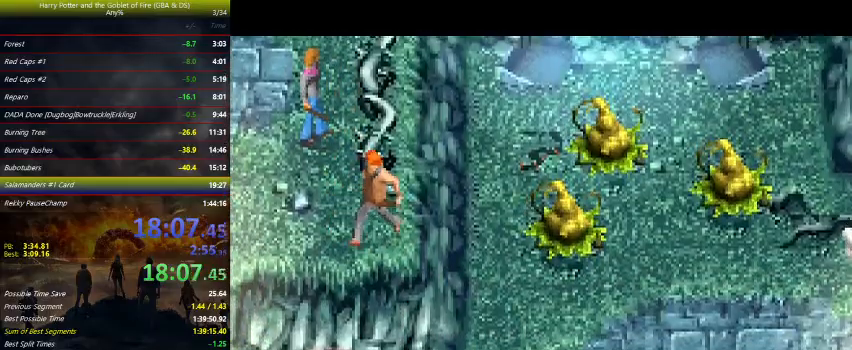
{"keys": ["down", "right"], "events": []}
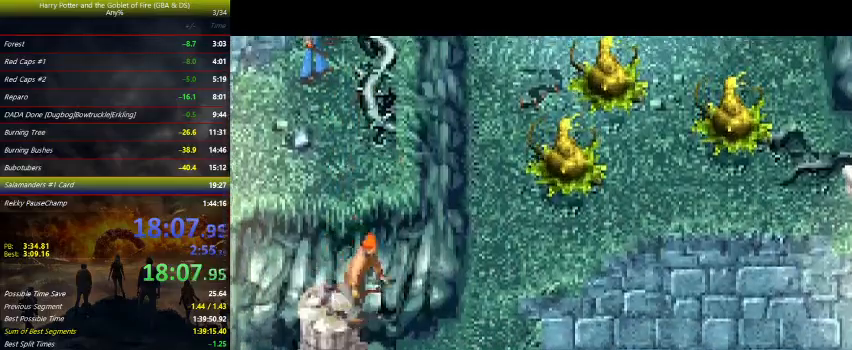
{"keys": ["right", "up"], "events": [[100, "down", "up"], [500, "up", "down"]]}
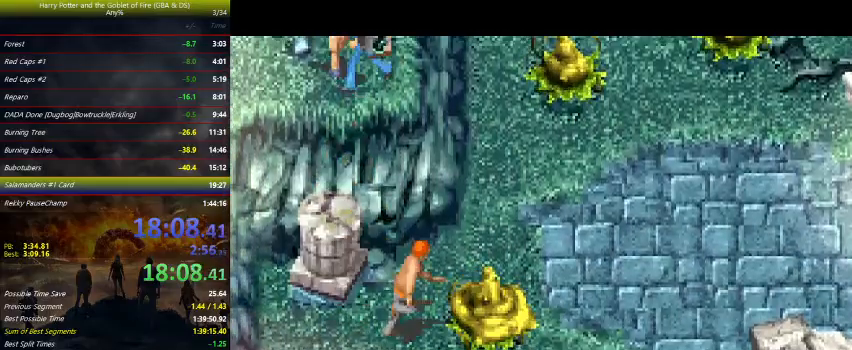
{"keys": ["right"], "events": [[467, "up", "up"]]}
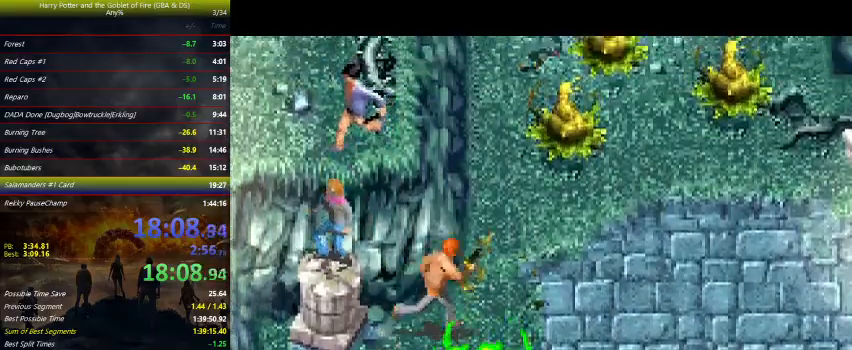
{"keys": ["right"], "events": []}
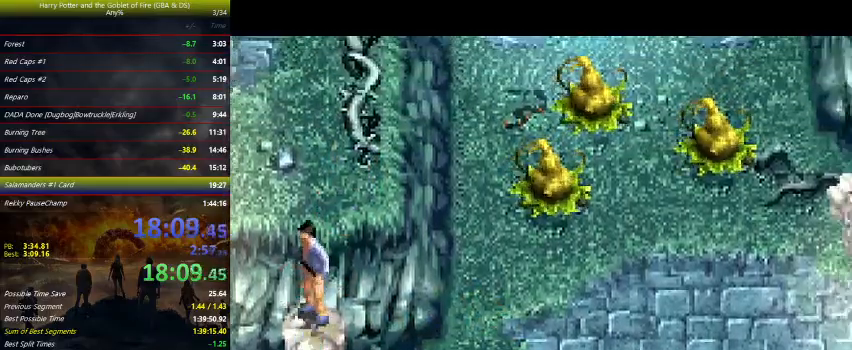
{"keys": ["right"], "events": []}
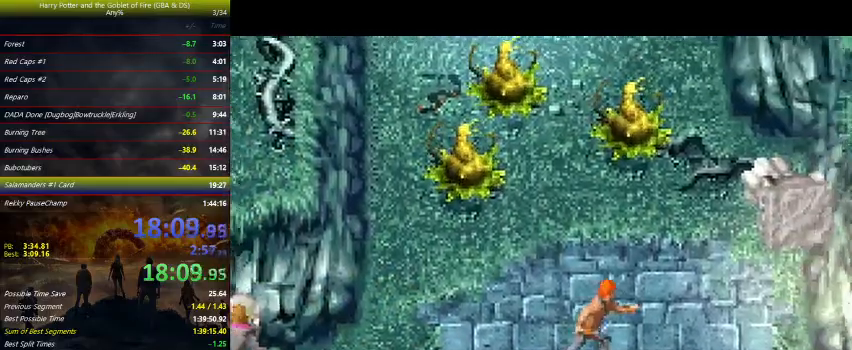
{"keys": ["right", "up", "z"], "events": [[400, "up", "down"], [400, "z", "down"]]}
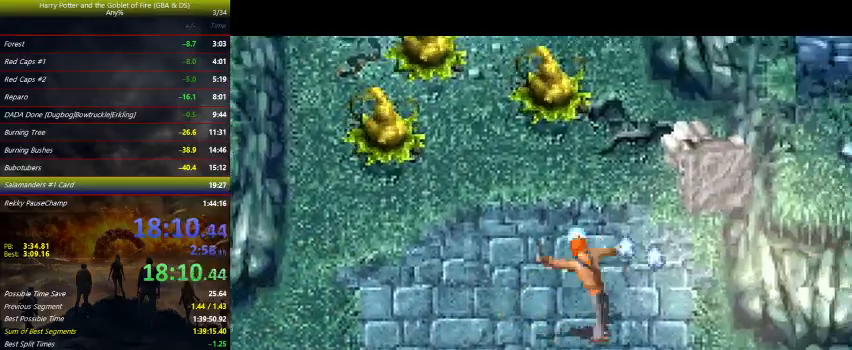
{"keys": ["down", "z"], "events": [[300, "up", "up"], [400, "right", "up"], [433, "down", "down"]]}
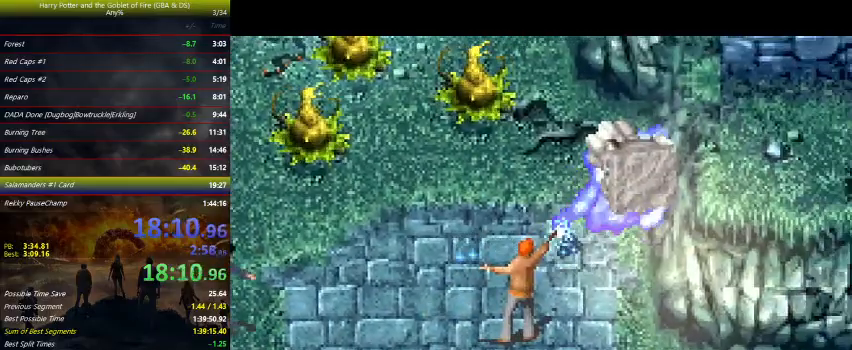
{"keys": ["down", "z"], "events": []}